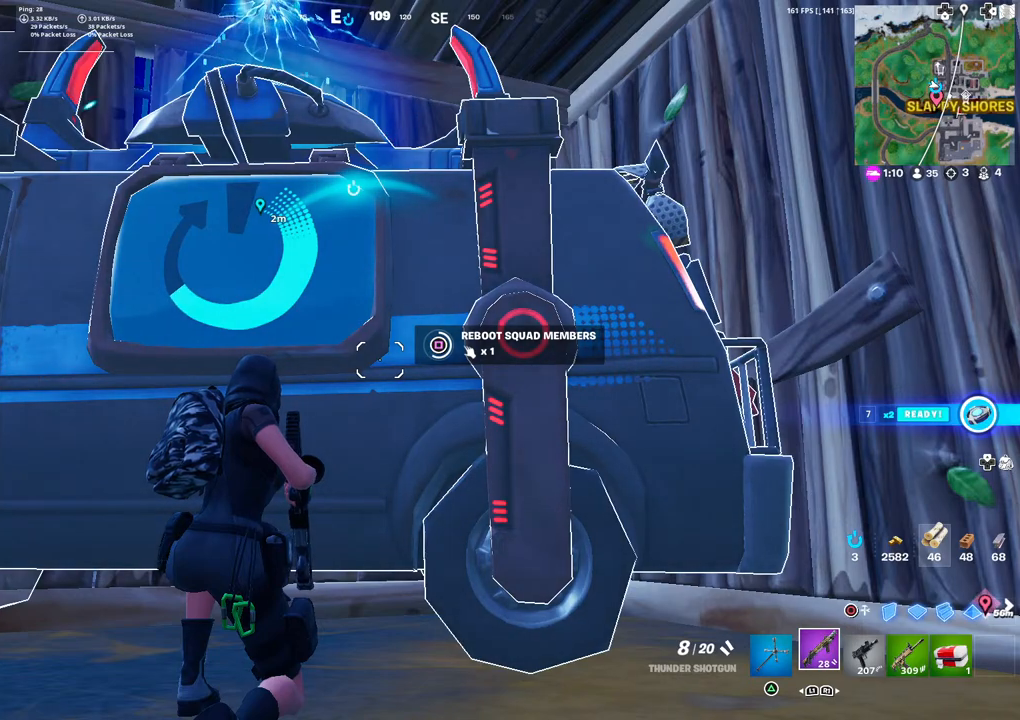
Gameplay with a controller (PlayStation layout); each line is a JSON object with the inputs held at the frame after it. "events" lists button and stick changes between this image and that frame as [ms after this image, input, new state], when the widget could be followed in between.
{"buttons": ["SQUARE"], "left_stick": "center", "right_stick": "center", "events": []}
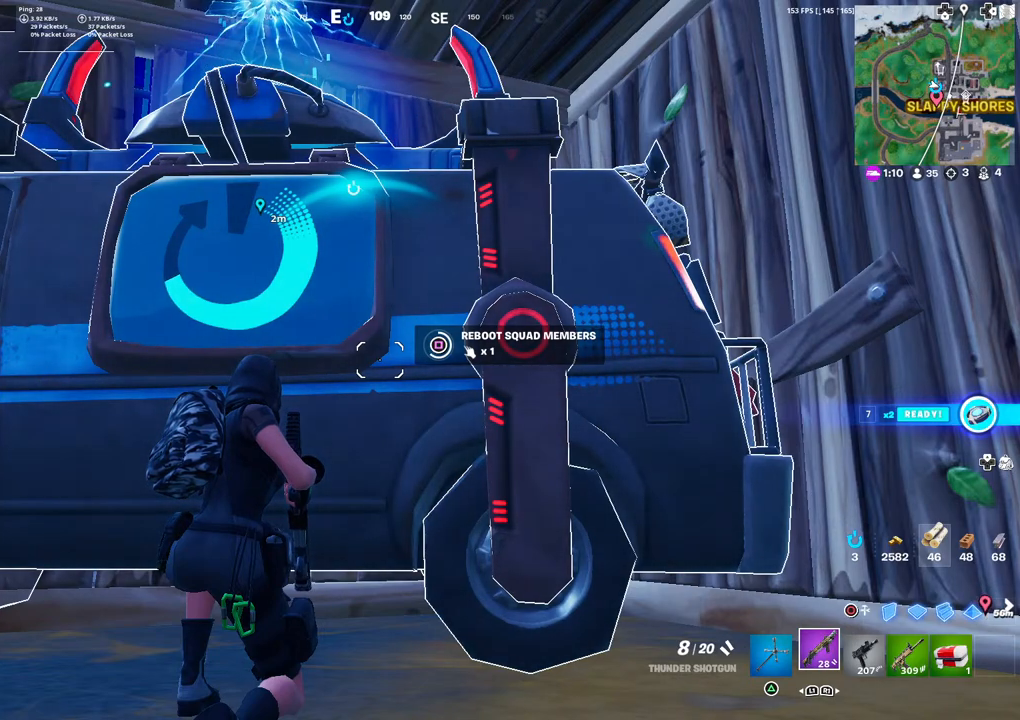
{"buttons": ["SQUARE"], "left_stick": "center", "right_stick": "center", "events": []}
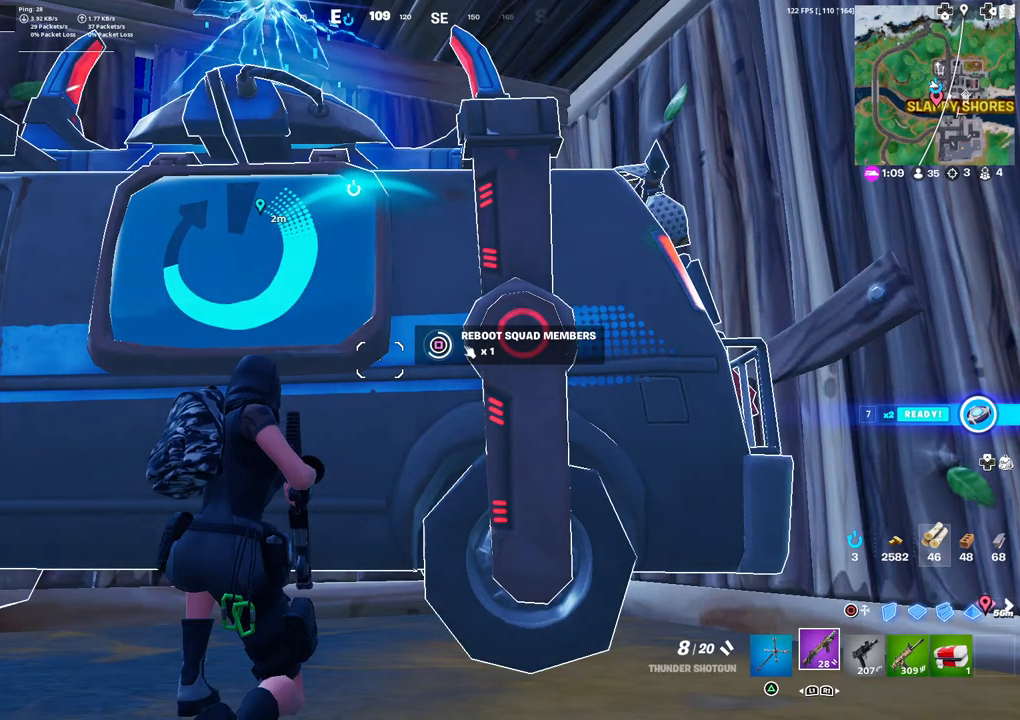
{"buttons": ["SQUARE"], "left_stick": "center", "right_stick": "center", "events": []}
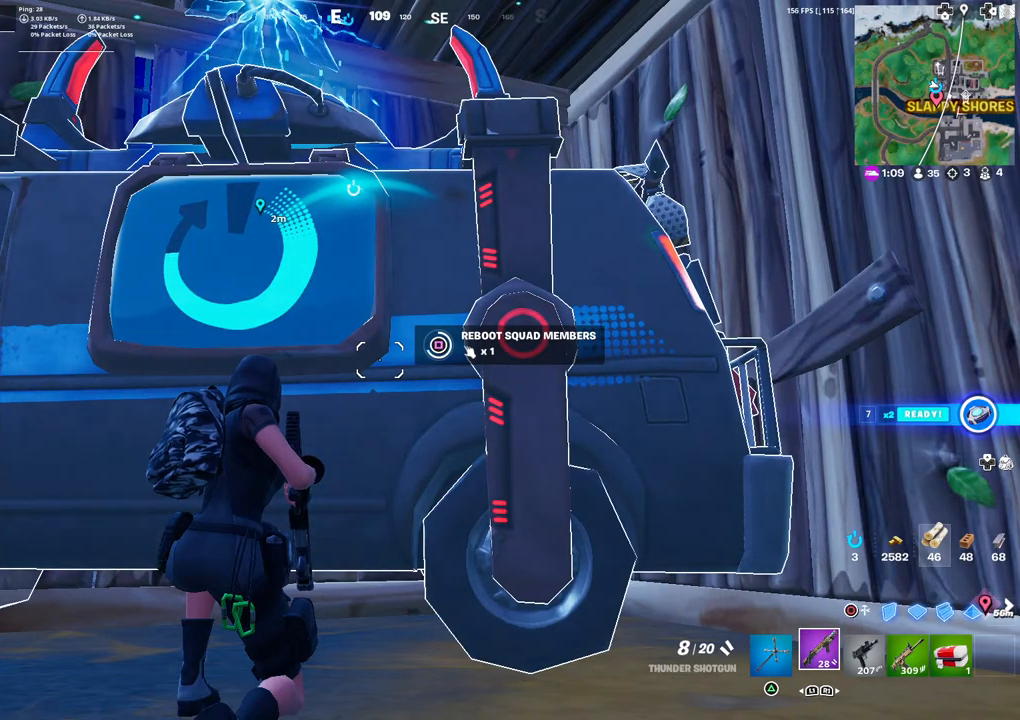
{"buttons": ["SQUARE"], "left_stick": "center", "right_stick": "center", "events": []}
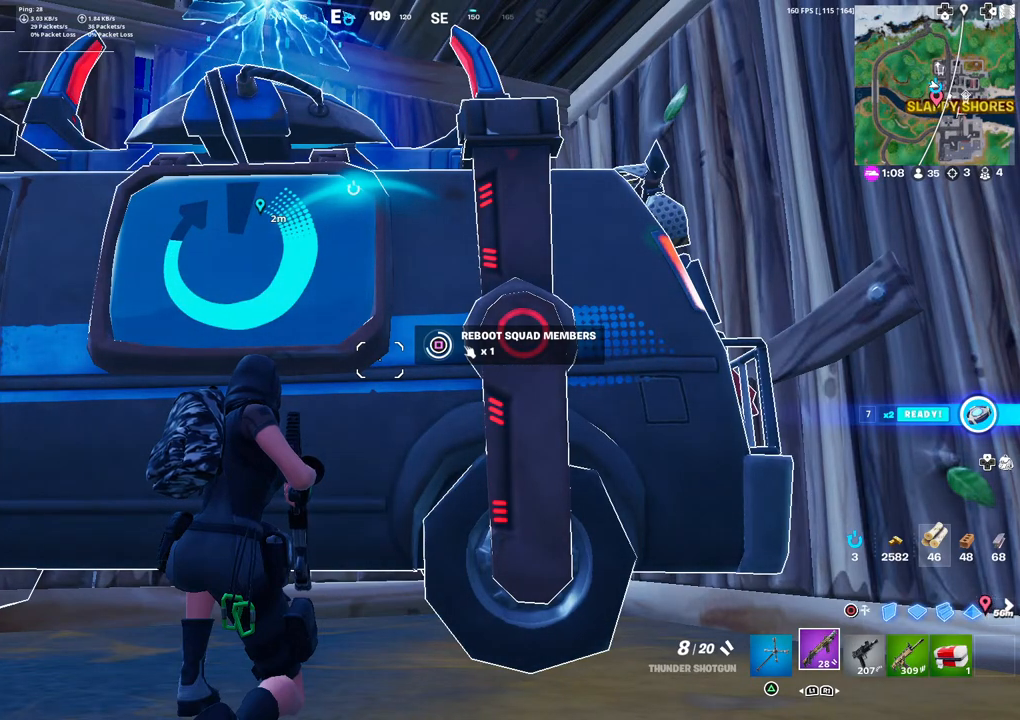
{"buttons": ["SQUARE"], "left_stick": "center", "right_stick": "center", "events": []}
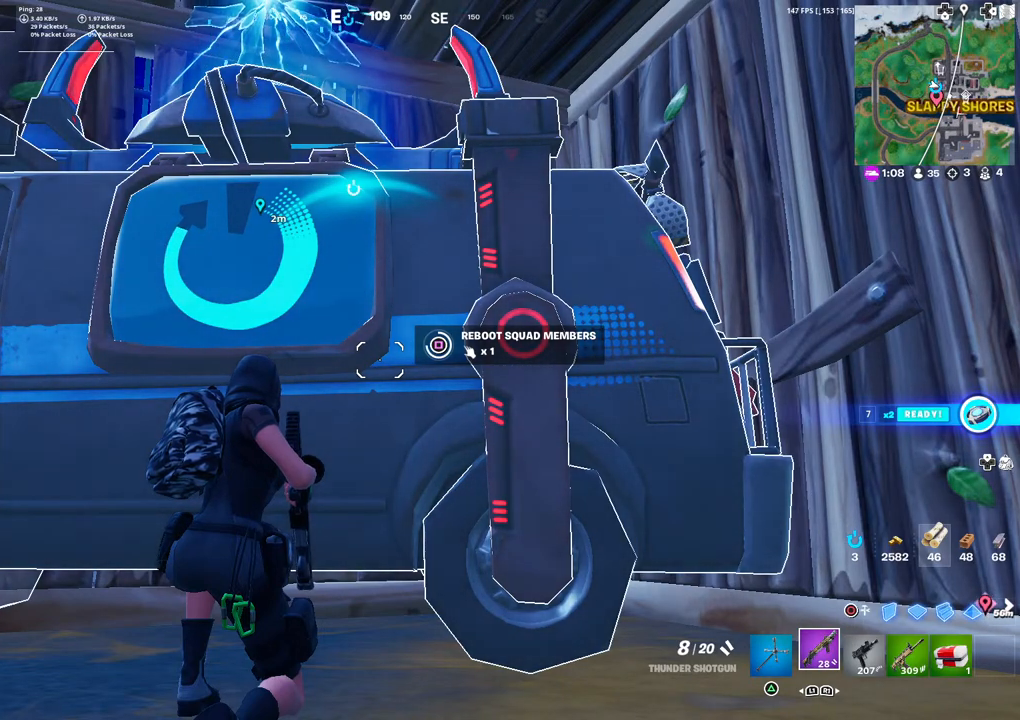
{"buttons": ["SQUARE"], "left_stick": "center", "right_stick": "center", "events": []}
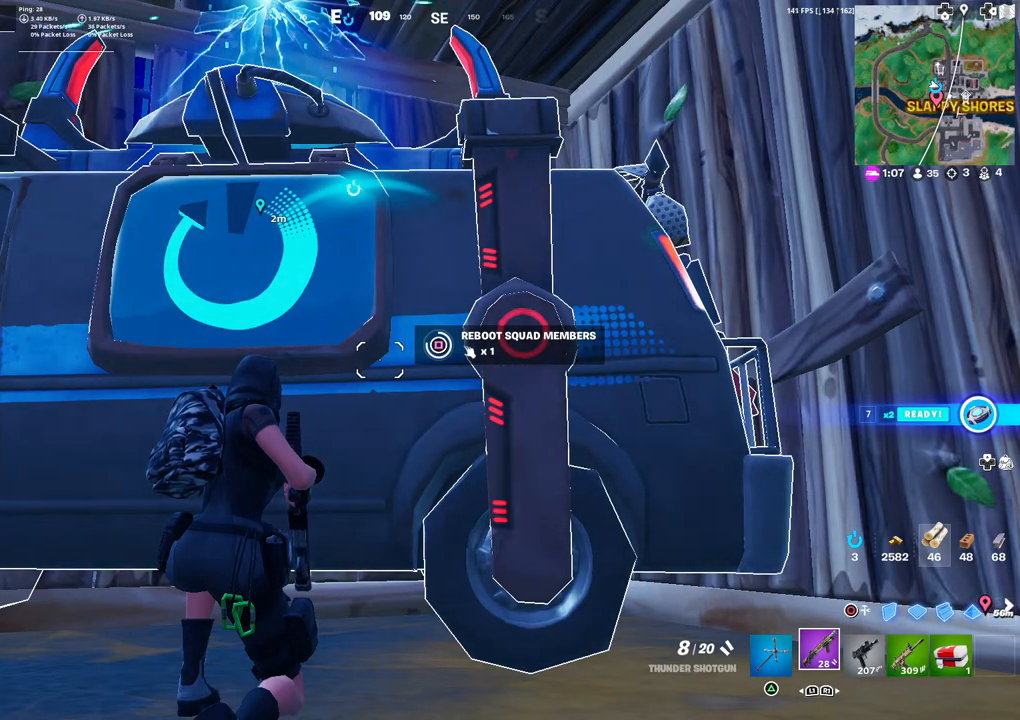
{"buttons": ["SQUARE"], "left_stick": "center", "right_stick": "center", "events": []}
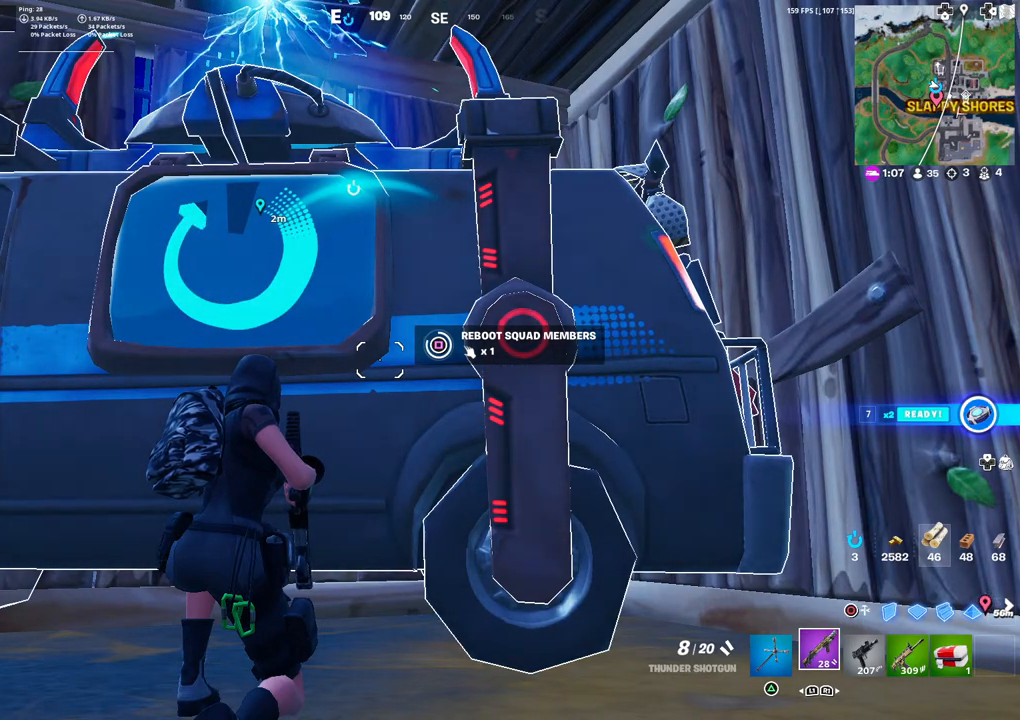
{"buttons": ["SQUARE"], "left_stick": "center", "right_stick": "center", "events": []}
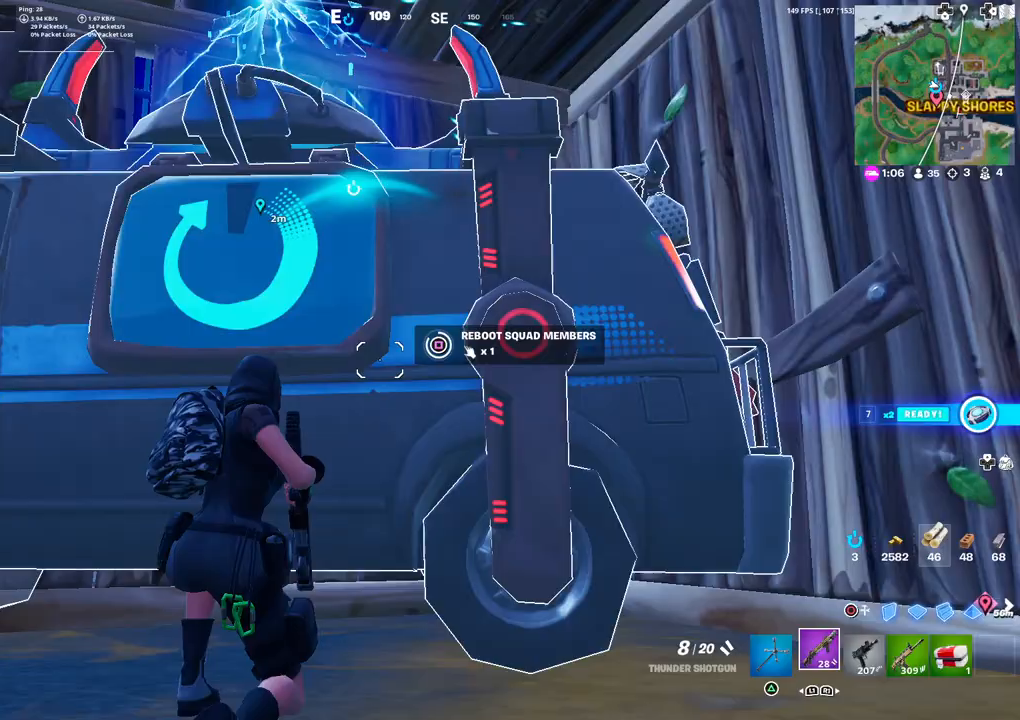
{"buttons": ["SQUARE"], "left_stick": "center", "right_stick": "center", "events": []}
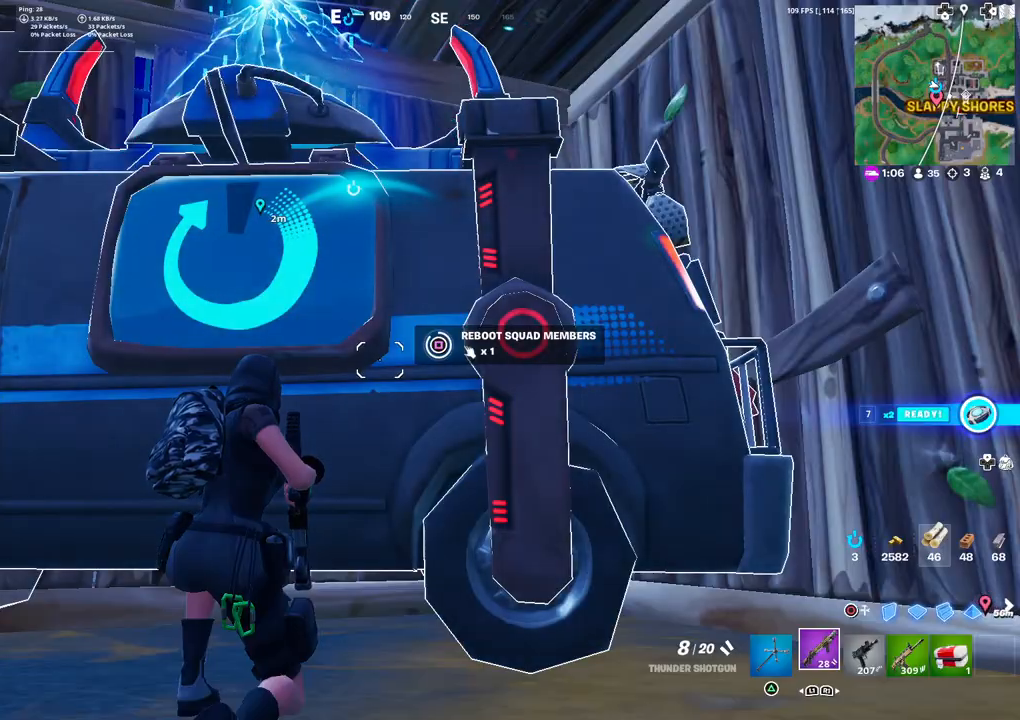
{"buttons": ["SQUARE"], "left_stick": "center", "right_stick": "center", "events": []}
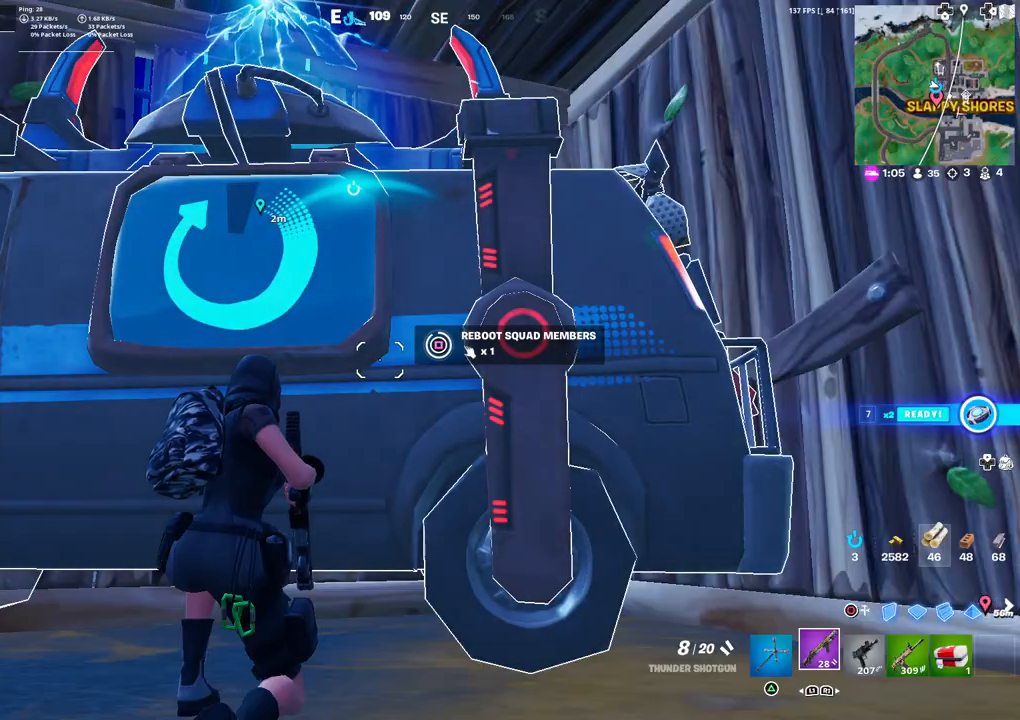
{"buttons": ["SQUARE"], "left_stick": "center", "right_stick": "center", "events": []}
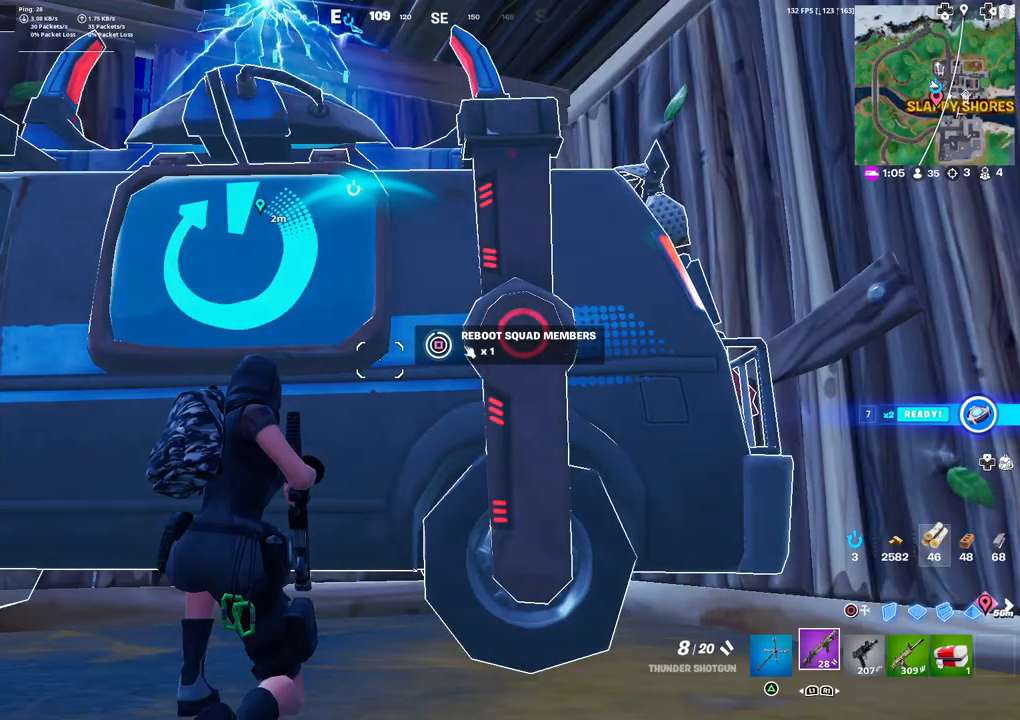
{"buttons": ["SQUARE"], "left_stick": "center", "right_stick": "center", "events": []}
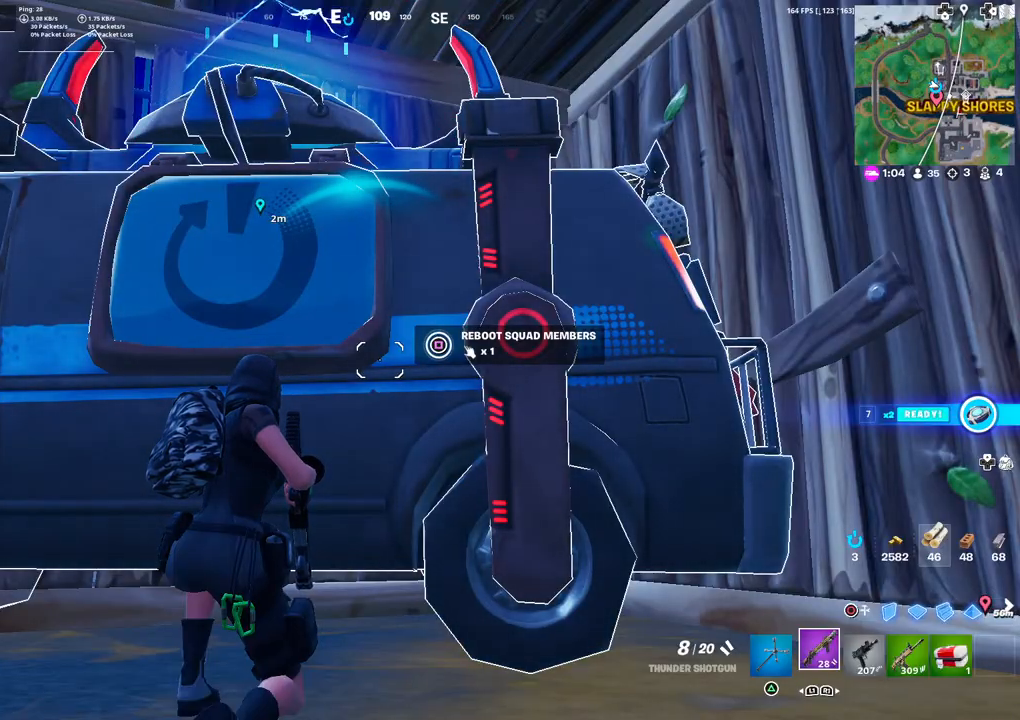
{"buttons": ["L3"], "left_stick": "down", "right_stick": "center", "events": [[400, "SQUARE", "up"], [433, "L3", "down"], [433, "left_stick", "down"]]}
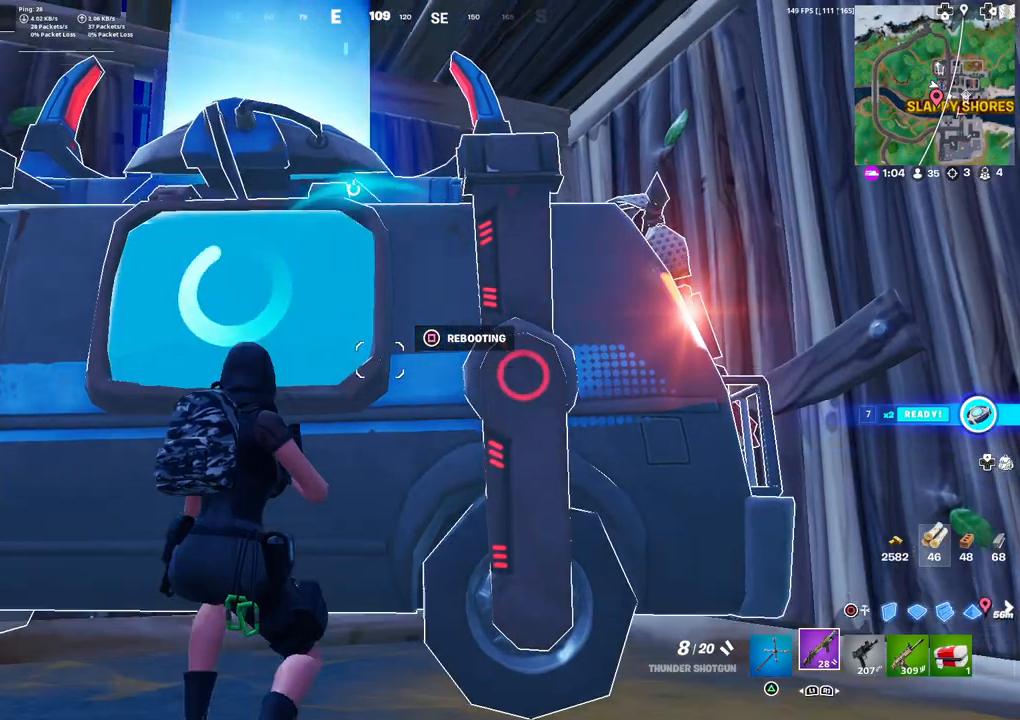
{"buttons": [], "left_stick": "down-right", "right_stick": "right", "events": [[33, "right_stick", "down-right"], [50, "L3", "up"], [50, "left_stick", "down-right"], [167, "R1", "down"], [217, "right_stick", "center"], [233, "R1", "up"], [317, "R1", "down"], [350, "R1", "up"], [417, "right_stick", "down"], [467, "right_stick", "right"]]}
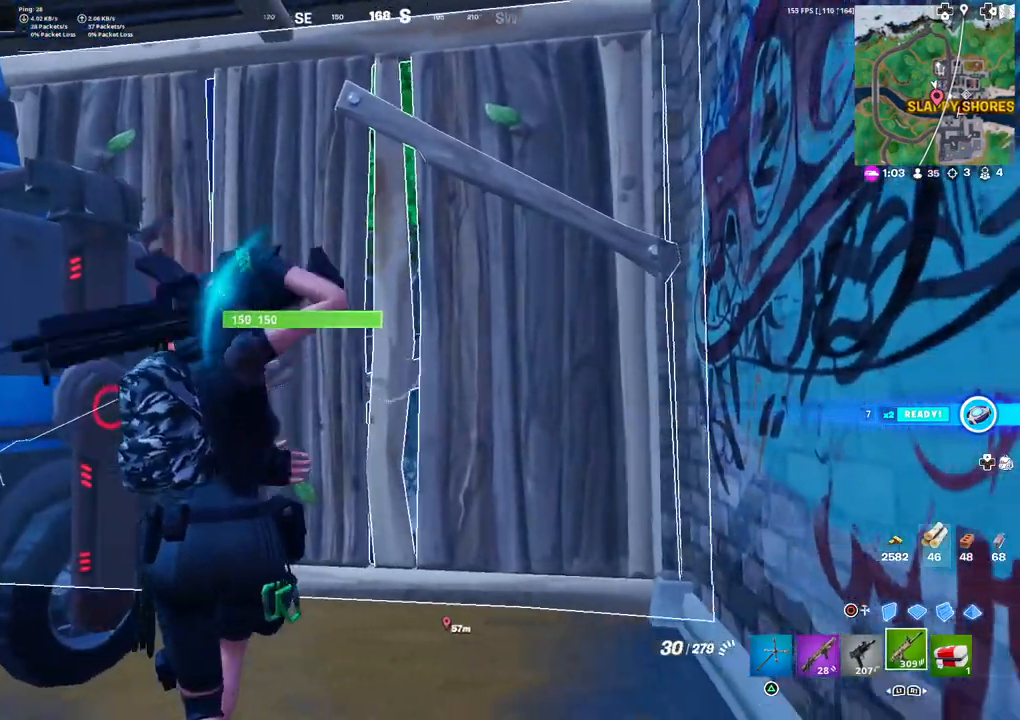
{"buttons": [], "left_stick": "up", "right_stick": "center", "events": [[17, "left_stick", "center"], [50, "right_stick", "center"], [83, "left_stick", "up-left"], [233, "left_stick", "up"], [367, "L1", "down"], [417, "L1", "up"]]}
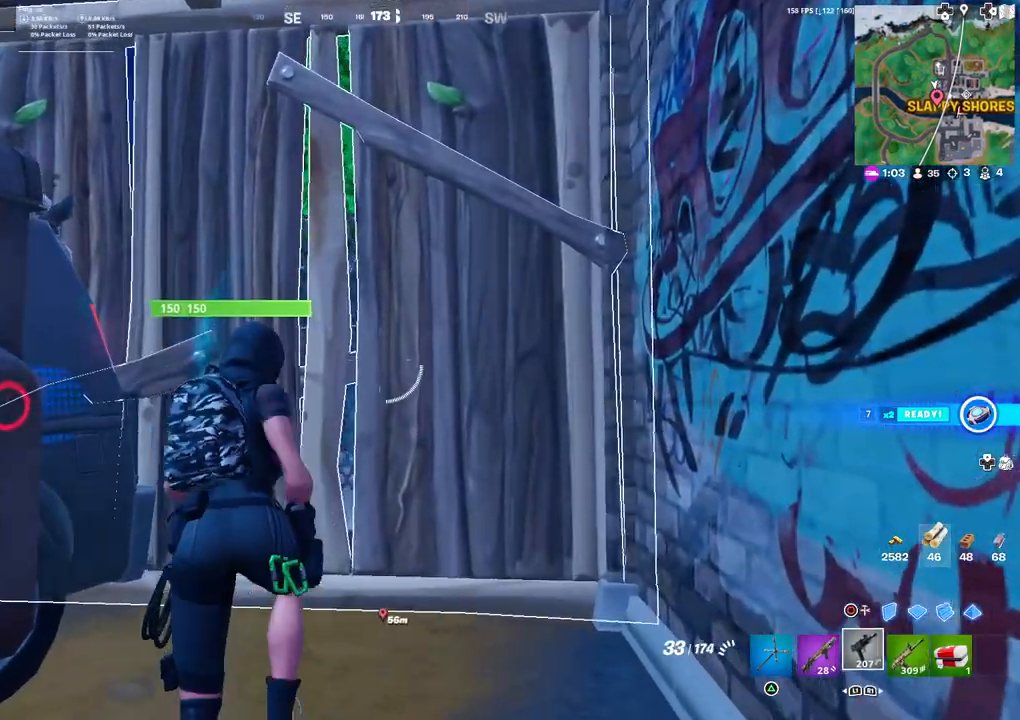
{"buttons": ["L3"], "left_stick": "down", "right_stick": "center", "events": [[17, "L1", "down"], [83, "left_stick", "center"], [117, "L1", "up"], [183, "left_stick", "down"], [433, "L3", "down"]]}
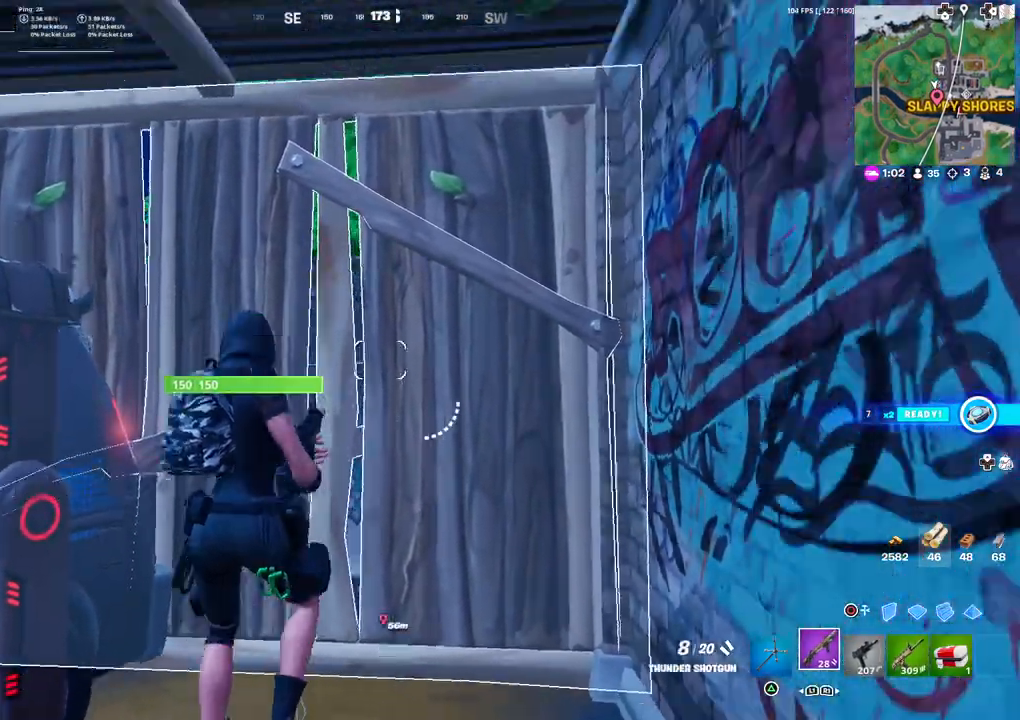
{"buttons": ["TRIANGLE"], "left_stick": "center", "right_stick": "center", "events": [[17, "L3", "up"], [83, "left_stick", "right"], [133, "left_stick", "center"], [417, "TRIANGLE", "down"]]}
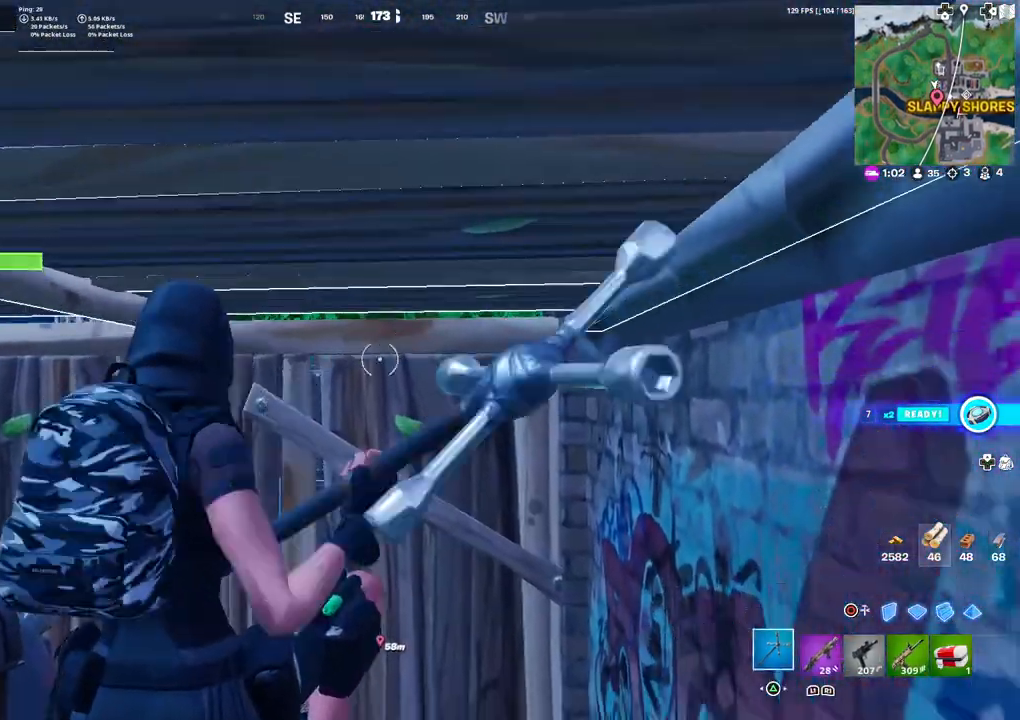
{"buttons": [], "left_stick": "up-left", "right_stick": "center", "events": [[33, "TRIANGLE", "up"], [100, "left_stick", "up"], [233, "left_stick", "up-left"]]}
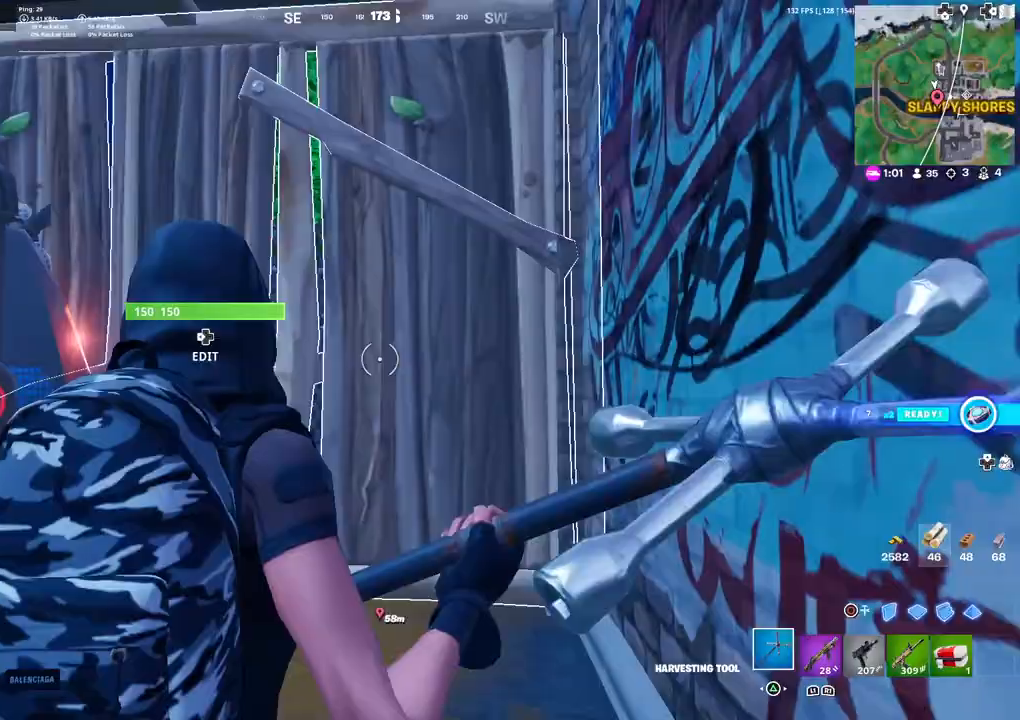
{"buttons": ["R1"], "left_stick": "center", "right_stick": "center", "events": [[17, "left_stick", "up"], [417, "left_stick", "center"], [450, "R1", "down"]]}
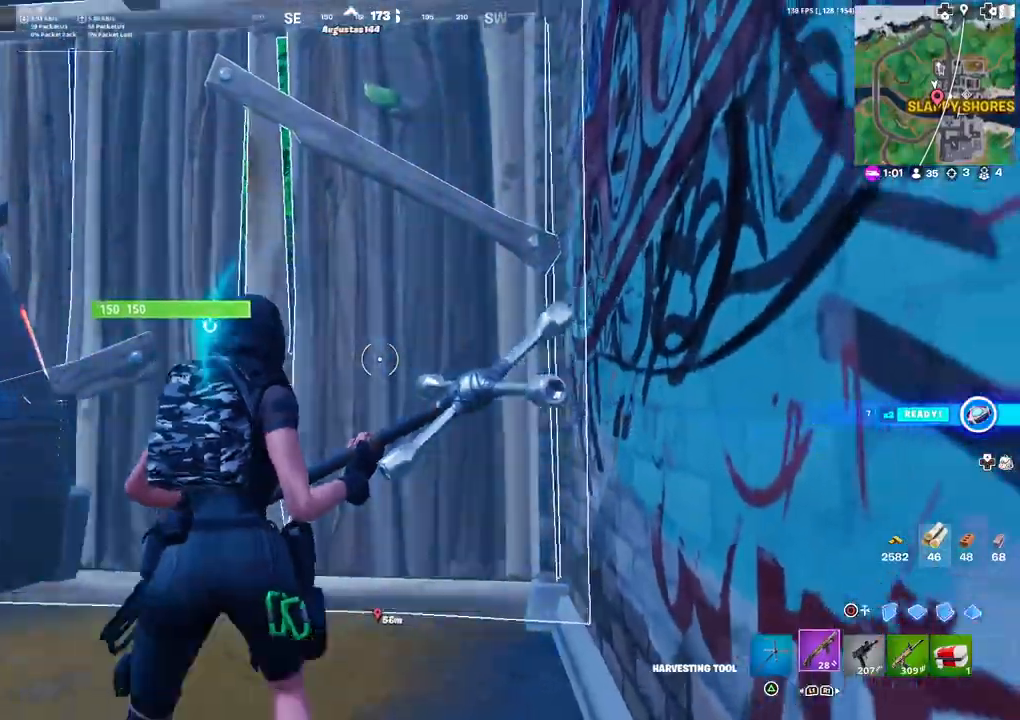
{"buttons": ["L3"], "left_stick": "left", "right_stick": "center", "events": [[150, "R1", "up"], [150, "TRIANGLE", "down"], [250, "TRIANGLE", "up"], [483, "L3", "down"], [483, "left_stick", "left"]]}
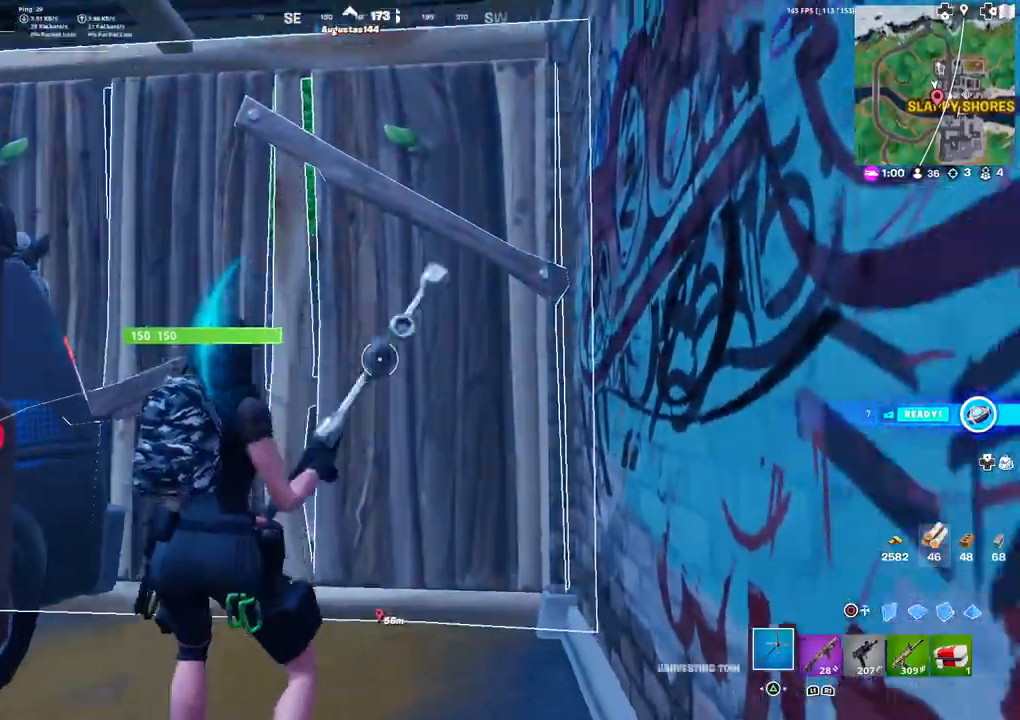
{"buttons": ["R1"], "left_stick": "center", "right_stick": "center", "events": [[83, "L3", "up"], [167, "left_stick", "center"], [417, "R1", "down"]]}
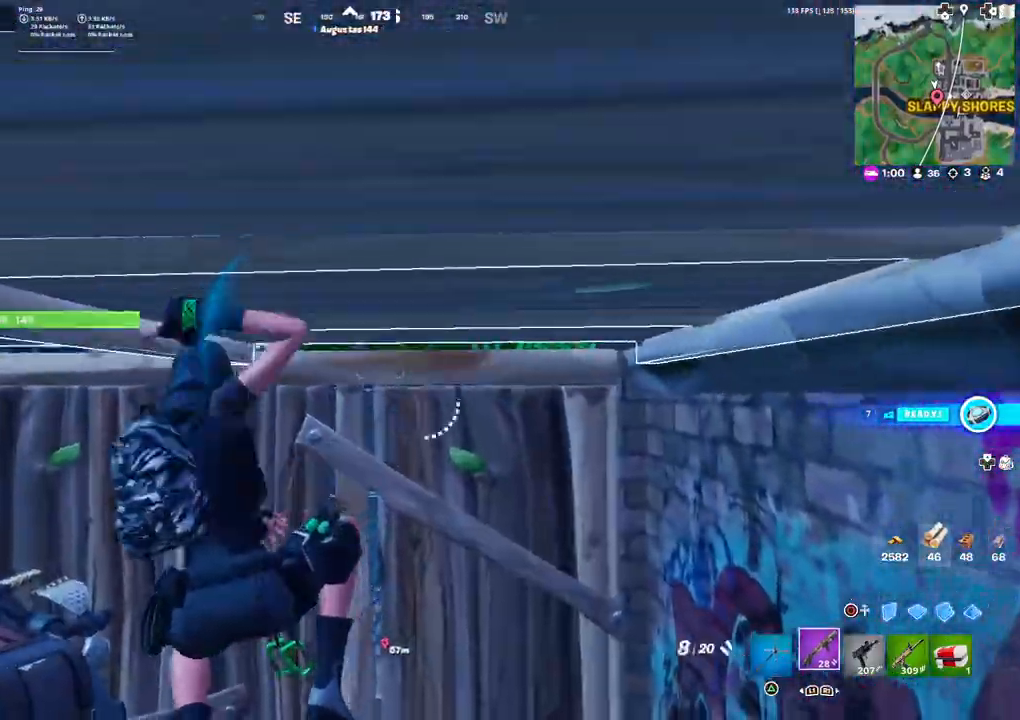
{"buttons": [], "left_stick": "up-right", "right_stick": "center", "events": [[50, "R1", "up"], [183, "TRIANGLE", "down"], [250, "TRIANGLE", "up"], [350, "left_stick", "up-right"]]}
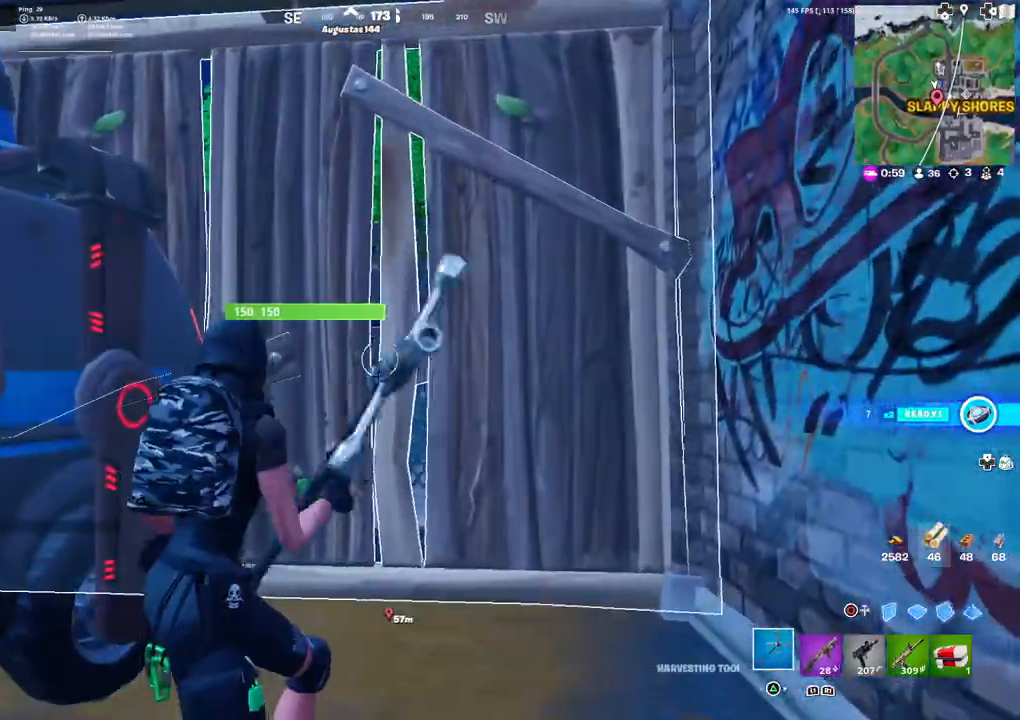
{"buttons": [], "left_stick": "center", "right_stick": "center", "events": [[67, "left_stick", "center"], [233, "L3", "down"], [350, "L3", "up"]]}
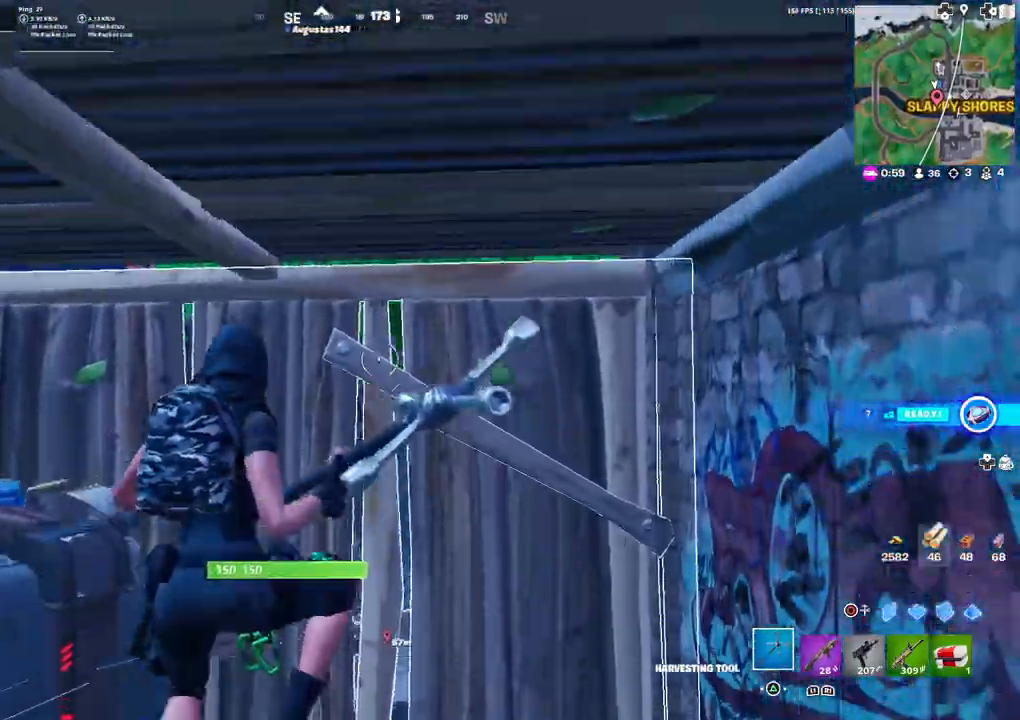
{"buttons": [], "left_stick": "center", "right_stick": "left", "events": [[150, "left_stick", "right"], [183, "right_stick", "left"], [300, "left_stick", "center"]]}
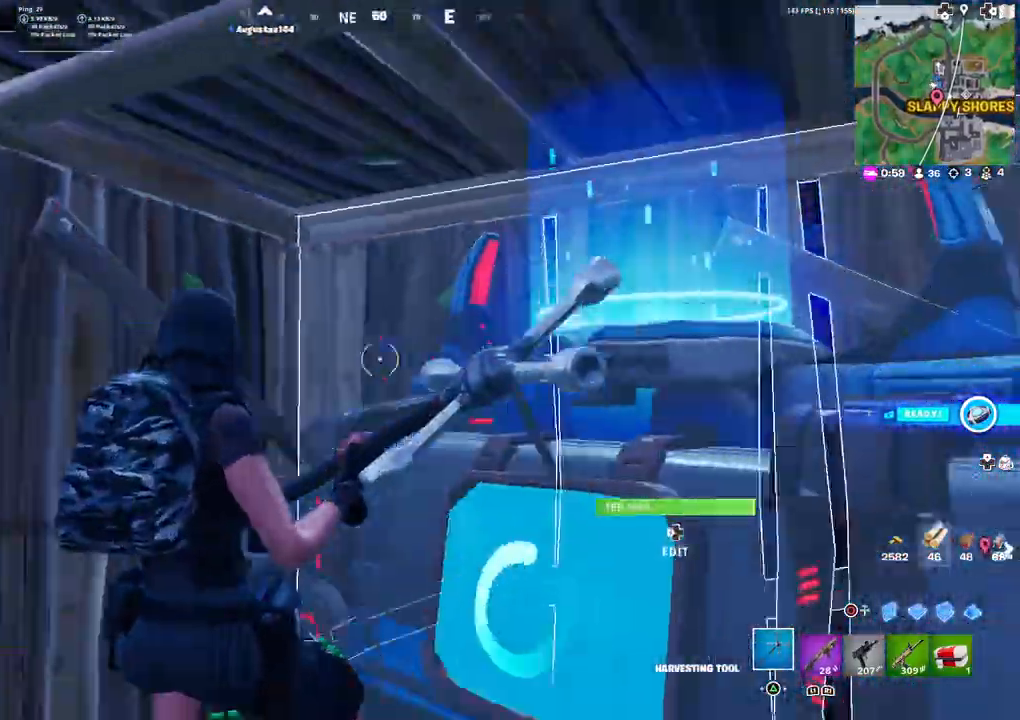
{"buttons": [], "left_stick": "right", "right_stick": "right", "events": [[217, "right_stick", "center"], [267, "left_stick", "up-right"], [417, "right_stick", "right"], [500, "left_stick", "right"]]}
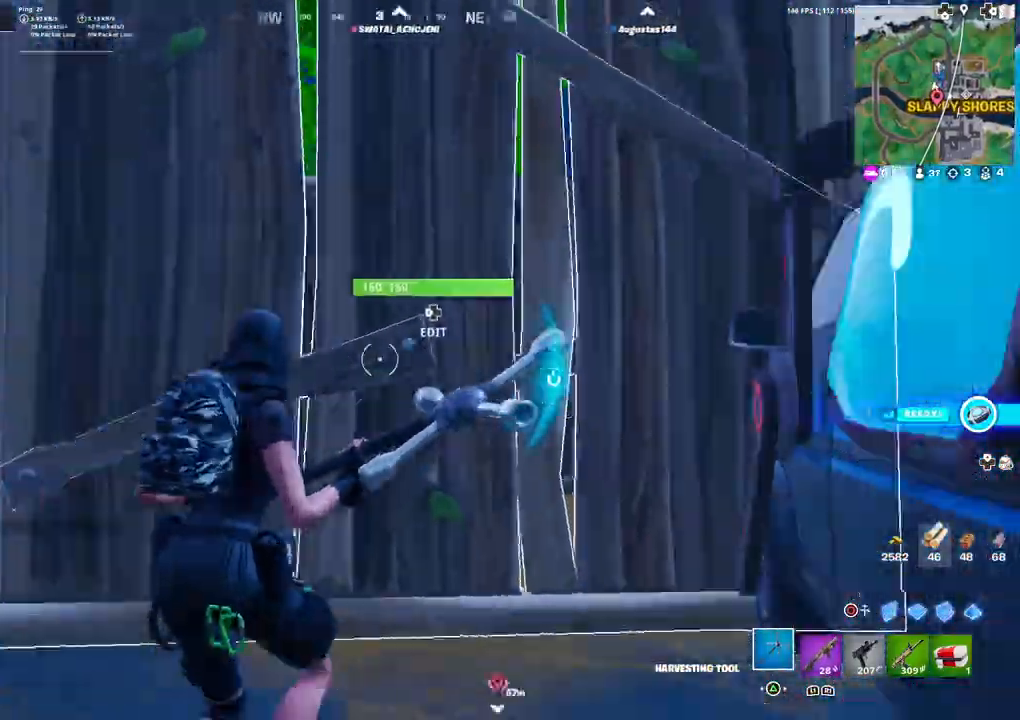
{"buttons": [], "left_stick": "up-left", "right_stick": "down-left", "events": [[50, "right_stick", "center"], [150, "DPAD_LEFT", "down"], [183, "right_stick", "up-left"], [200, "left_stick", "up-left"], [233, "R2", "down"], [250, "DPAD_LEFT", "up"], [283, "right_stick", "down-right"], [367, "right_stick", "up-left"], [417, "R2", "up"], [467, "right_stick", "down-left"]]}
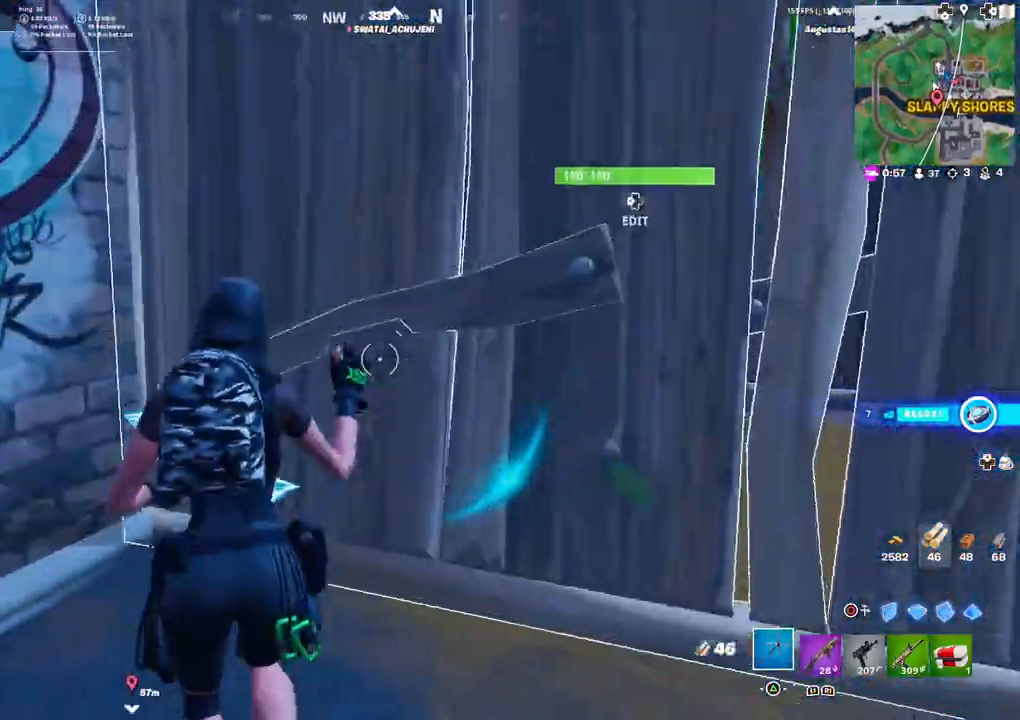
{"buttons": [], "left_stick": "up-left", "right_stick": "center", "events": [[33, "right_stick", "center"], [117, "right_stick", "right"], [283, "right_stick", "center"], [333, "right_stick", "right"], [483, "right_stick", "center"]]}
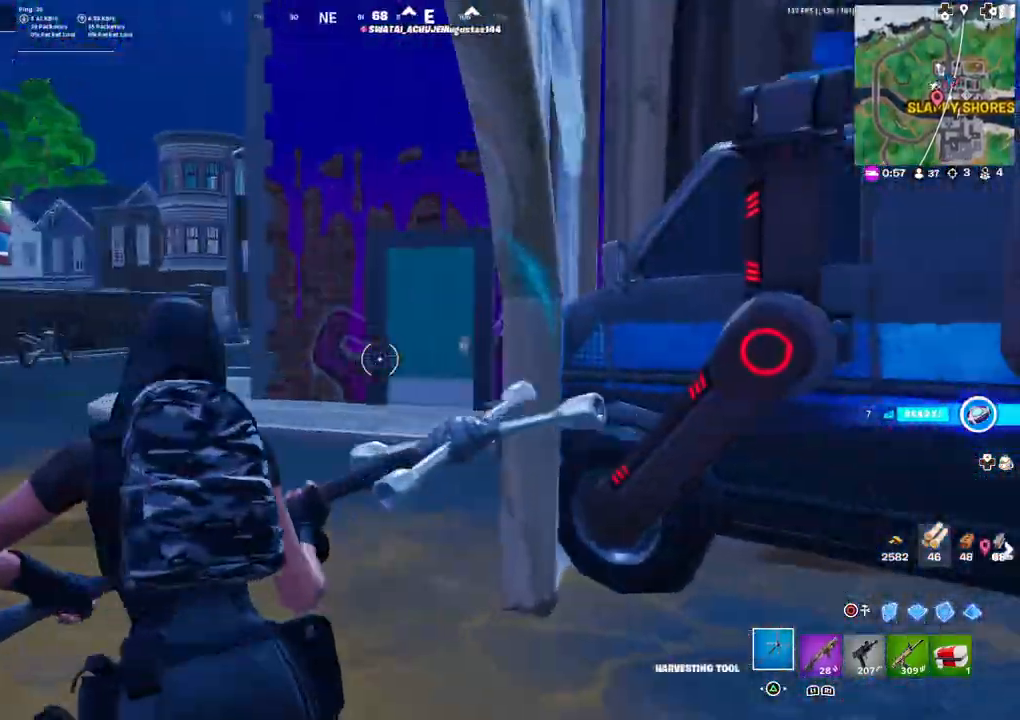
{"buttons": [], "left_stick": "center", "right_stick": "center", "events": [[33, "right_stick", "right"], [50, "L3", "down"], [167, "L3", "up"], [300, "right_stick", "center"], [333, "left_stick", "down-left"], [433, "left_stick", "center"]]}
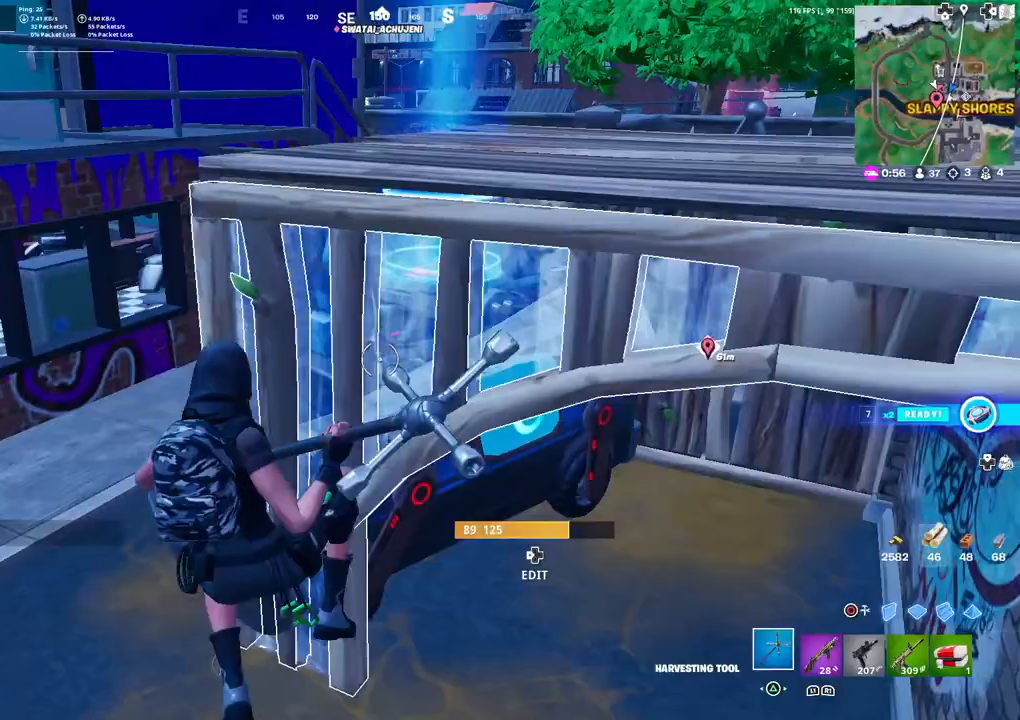
{"buttons": ["L3"], "left_stick": "up-right", "right_stick": "center", "events": [[50, "left_stick", "right"], [150, "right_stick", "up"], [250, "left_stick", "up-right"], [250, "right_stick", "center"], [500, "L3", "down"]]}
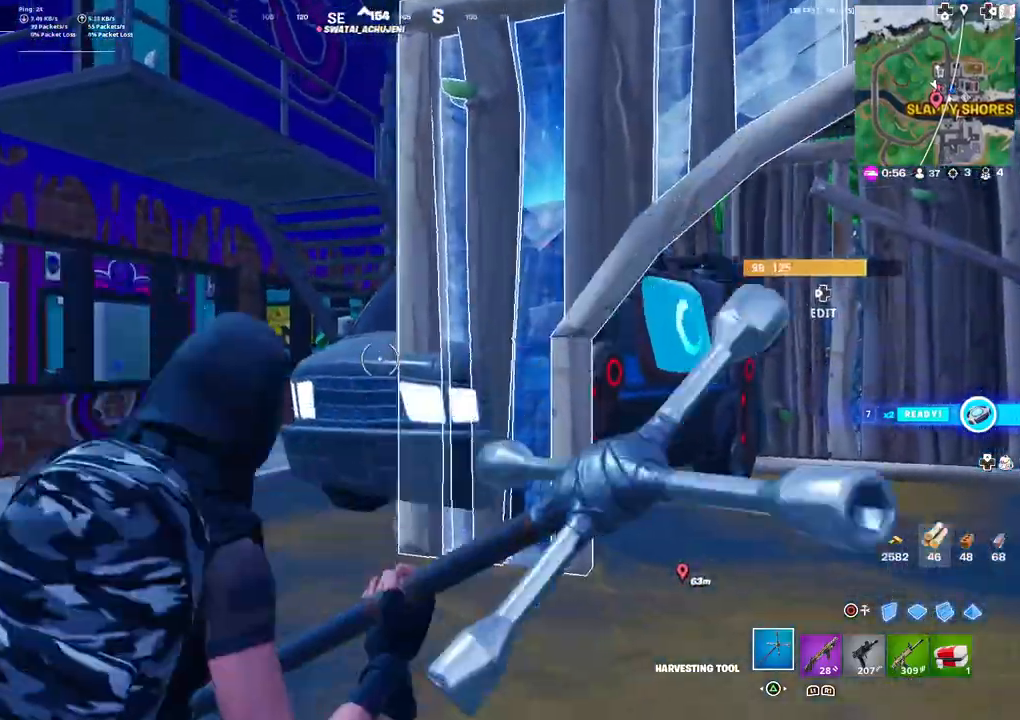
{"buttons": [], "left_stick": "up-left", "right_stick": "center", "events": [[83, "L3", "up"], [150, "left_stick", "right"], [167, "right_stick", "down-right"], [233, "right_stick", "center"], [250, "DPAD_LEFT", "down"], [283, "R1", "down"], [300, "left_stick", "center"], [317, "CIRCLE", "down"], [350, "left_stick", "left"], [383, "DPAD_LEFT", "up"], [417, "CIRCLE", "up"], [417, "R1", "up"], [483, "left_stick", "up-left"]]}